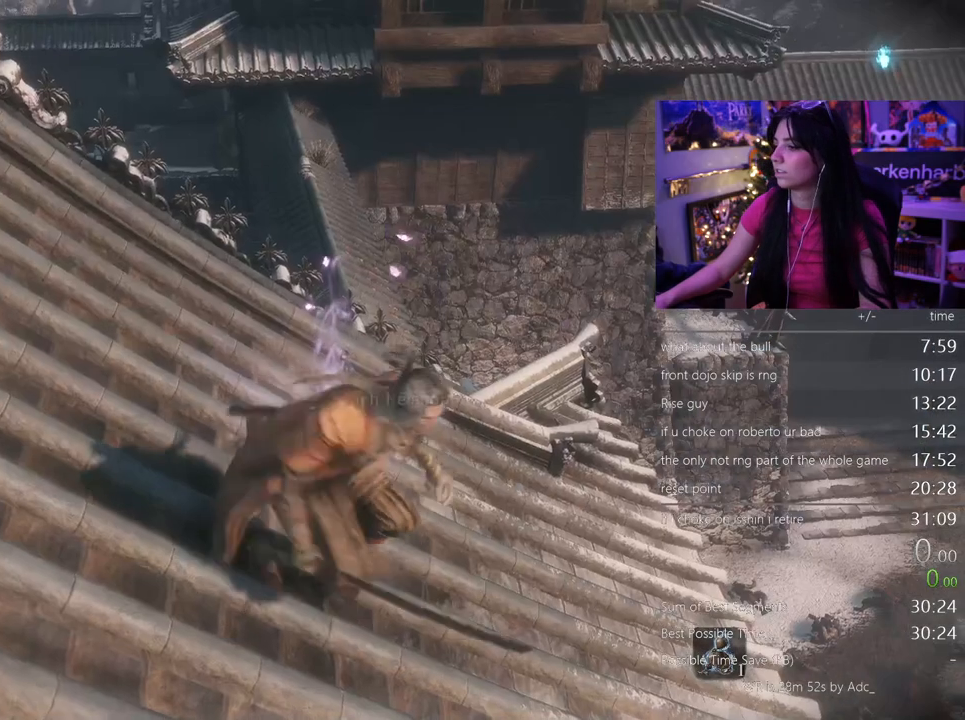
Gameplay with keyboard and mouse; each line is a JSON object with the keys and mouse buttons held at the frame after it. "events" lists presses ("down") and releases ("up") of "1", "2", "3", "4", "5", "a", "alt", "c", "caps_lock", "ctrl", "d", "e", "f", "g", "q", "r", "s", "shift", "space", "t", "tab", "v", "w", "x", "z", "mouse_left", "mouse_wheel" and "mouse_right" between this image and that frame as [ms after this image, input, new state], when the widget could be followed in between. "mouse_left", "mouse_wheel", "mouse_right" = the "left", "wheel", "right" buttons of the "mouse" list. No other keys are recorded. "wheel" means that the mouse wheel is clicked or scrolled. Not read: mouse_move.
{"keys": [], "mouse": [], "events": []}
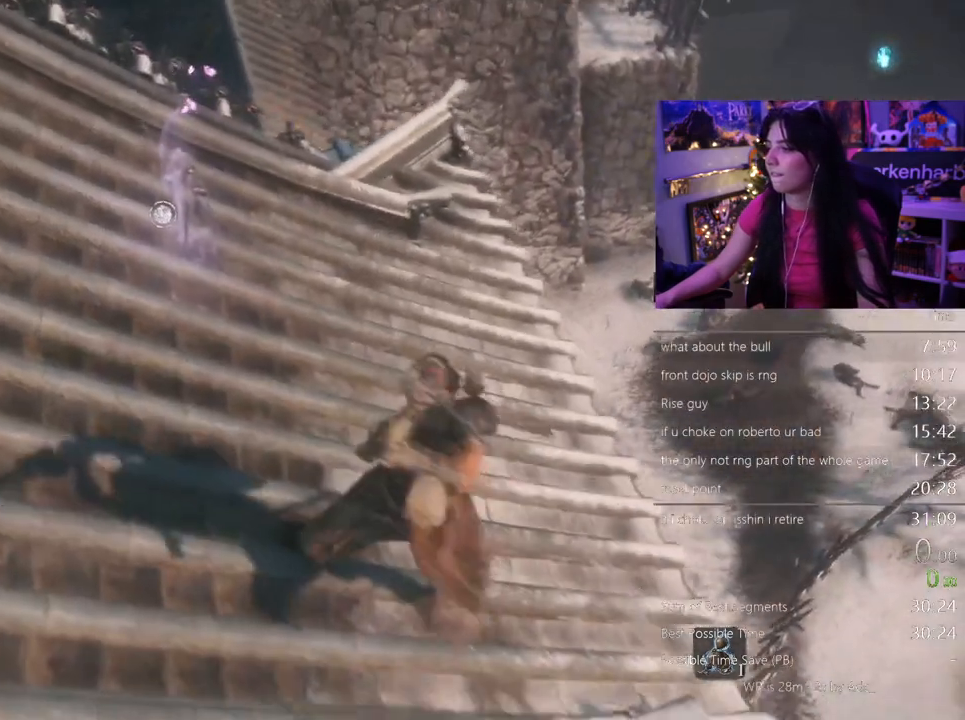
{"keys": [], "mouse": []}
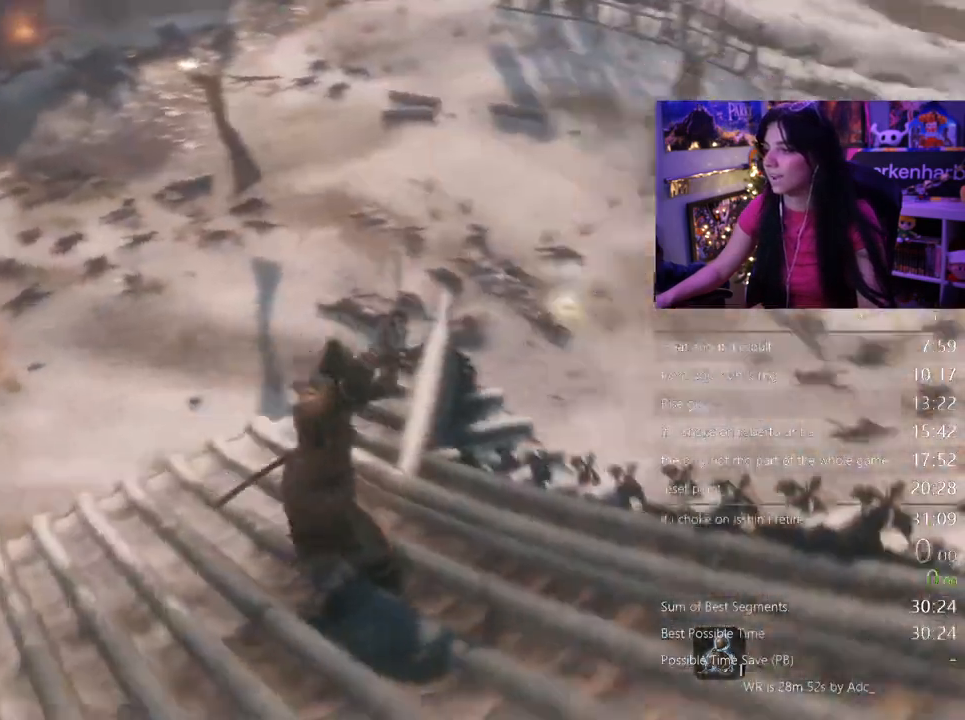
{"keys": [], "mouse": []}
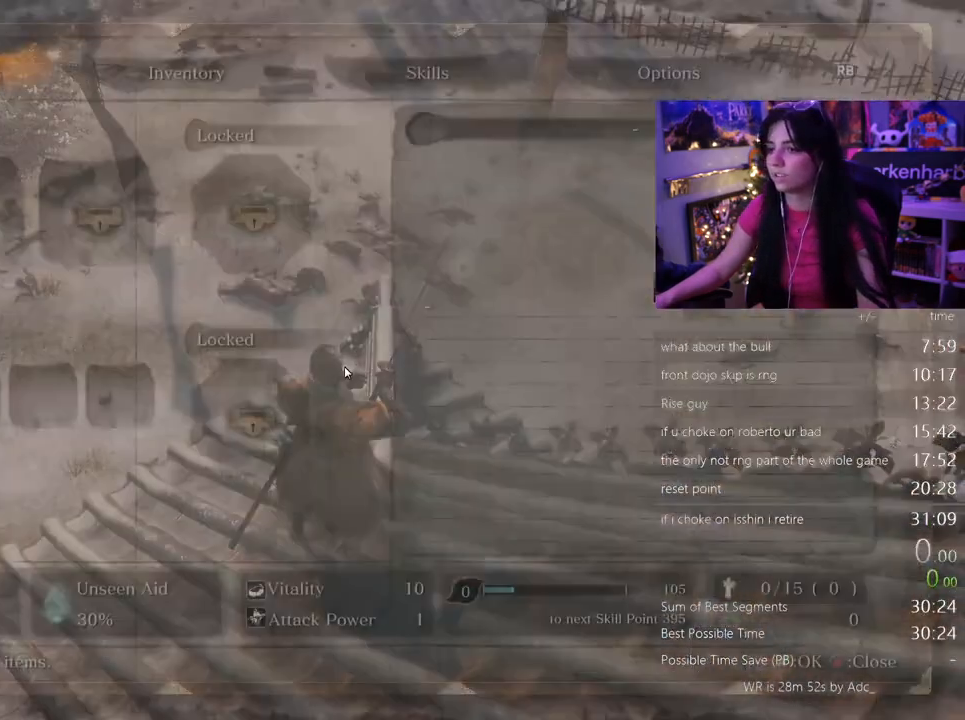
{"keys": [], "mouse": [], "events": []}
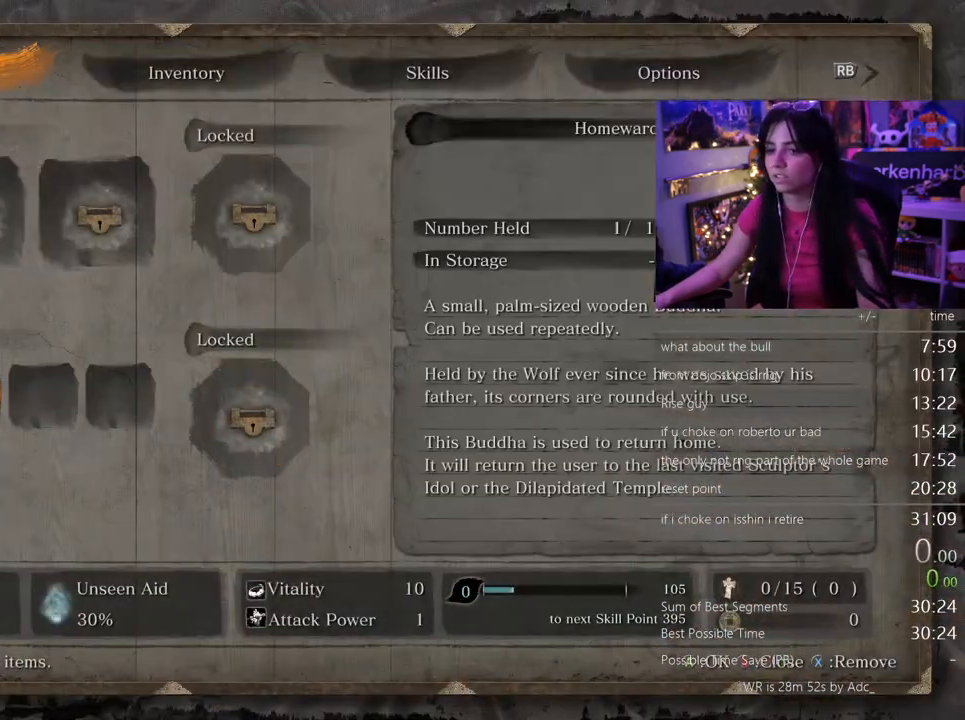
{"keys": [], "mouse": [], "events": [[150, "mouse_left", "down"], [250, "mouse_left", "up"]]}
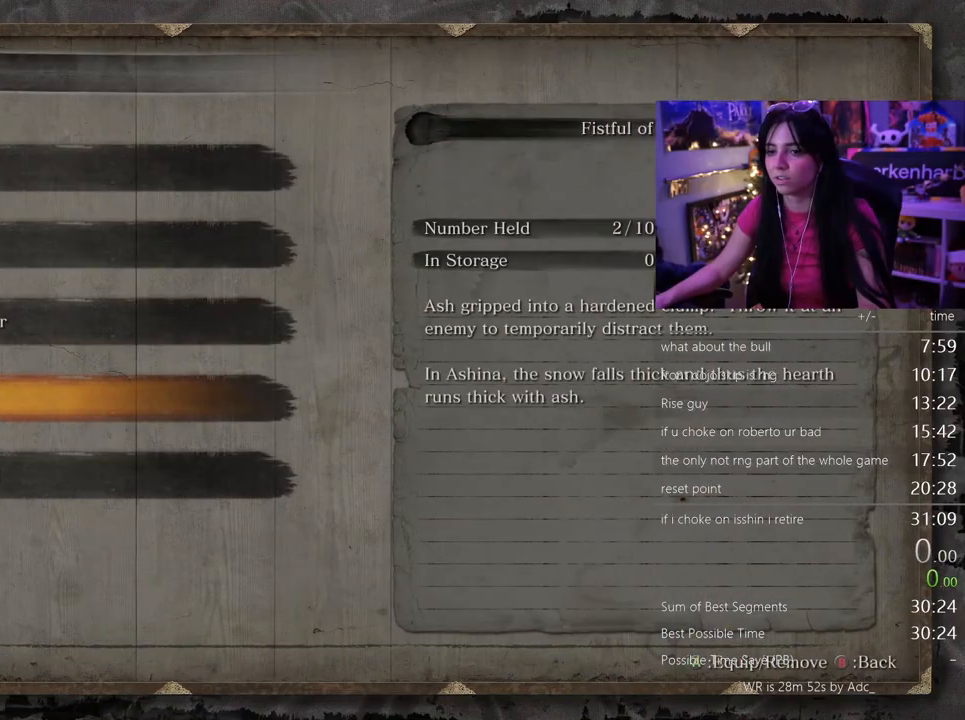
{"keys": [], "mouse": [], "events": [[83, "tab", "down"], [167, "tab", "up"]]}
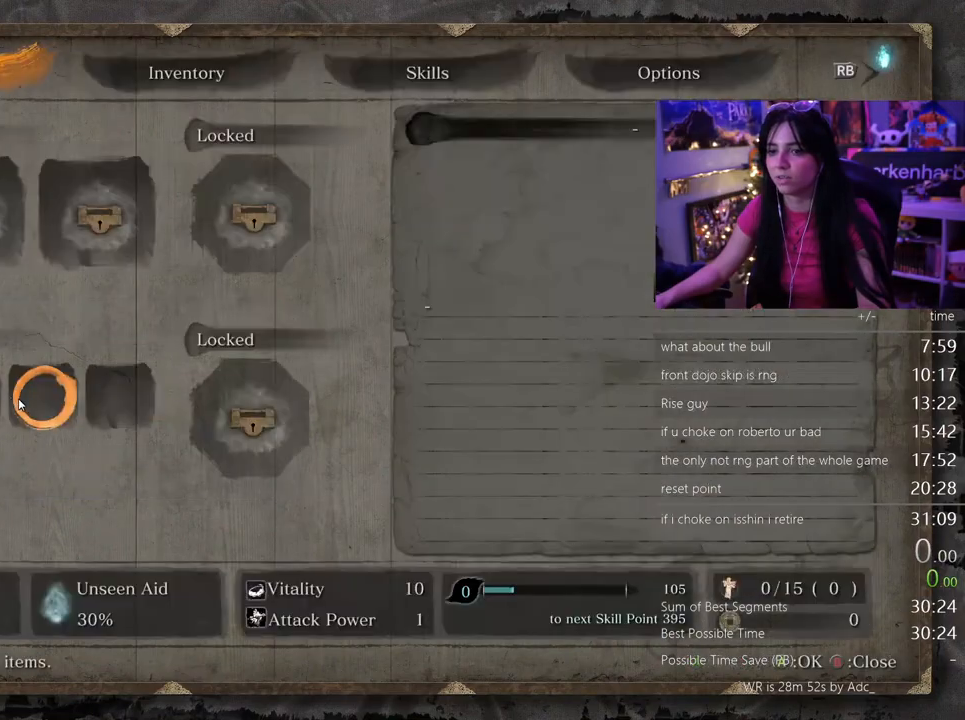
{"keys": [], "mouse": [], "events": [[100, "mouse_left", "down"], [133, "mouse_left", "up"]]}
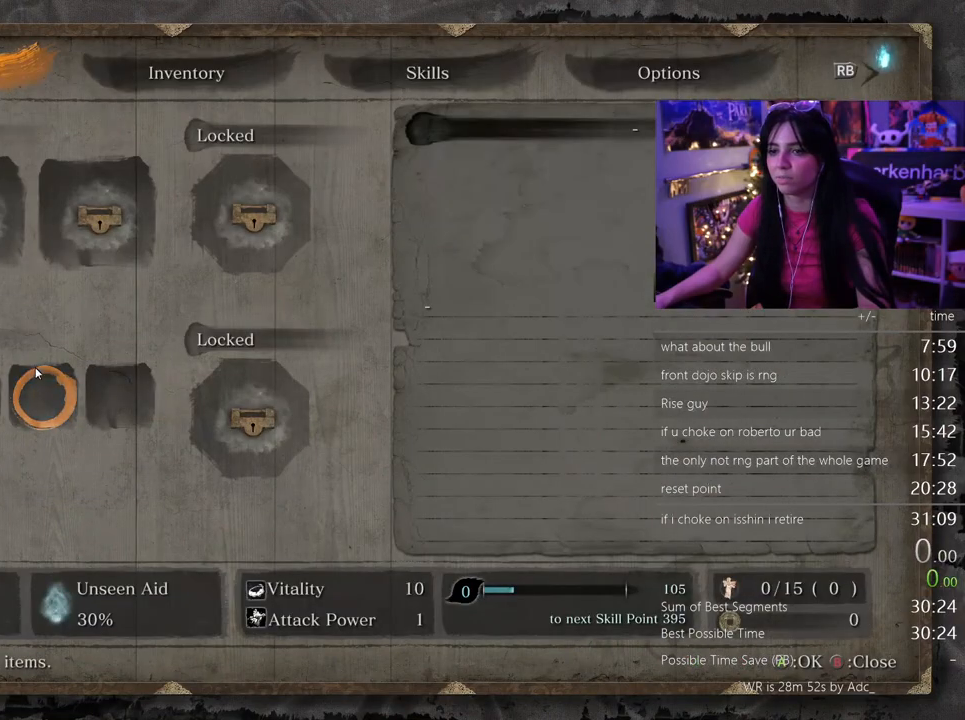
{"keys": [], "mouse": ["left"], "events": [[67, "mouse_left", "down"], [150, "mouse_left", "up"], [483, "mouse_left", "down"]]}